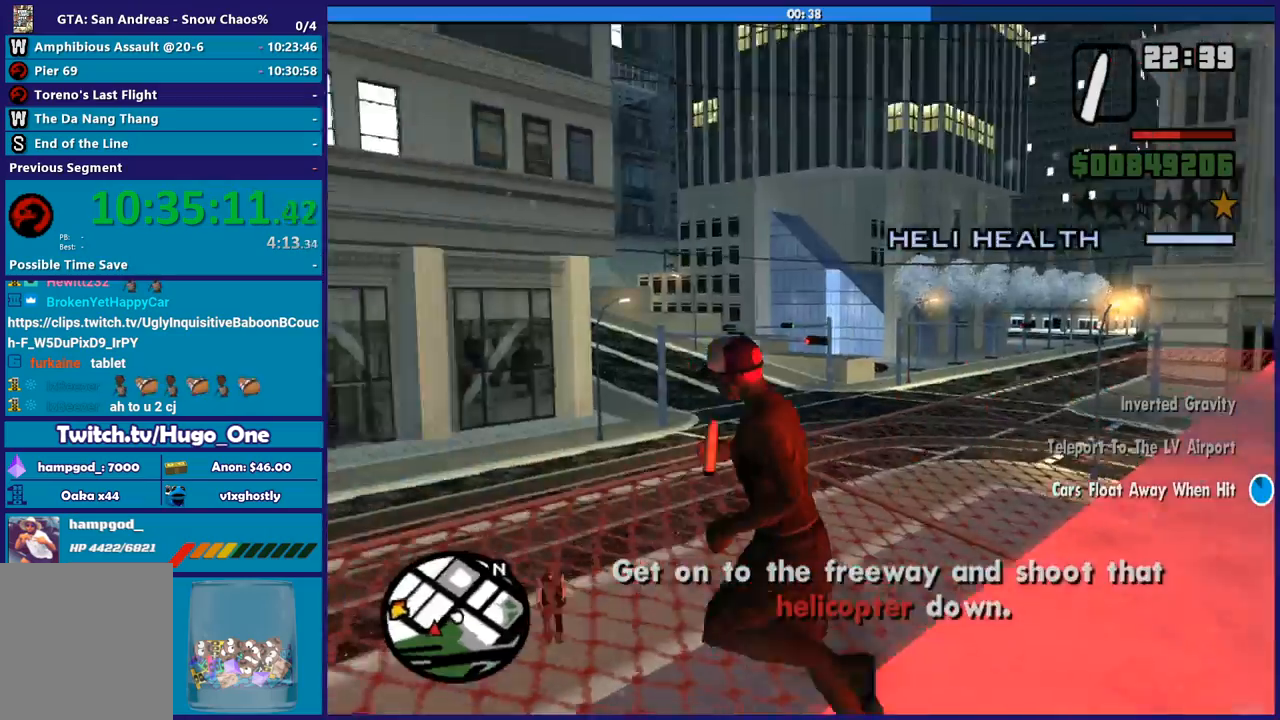
Gameplay with a controller (Xbox layout); each line is a JSON object with the inputs held at the frame after it. "events" lists button and stick changes between this image and that frame as [ms after this image, input, new state], when the widget could be followed in between. This document gives stick clicks only as held states, not as events.
{"buttons": ["A"], "left_stick": "up-left", "right_stick": "center"}
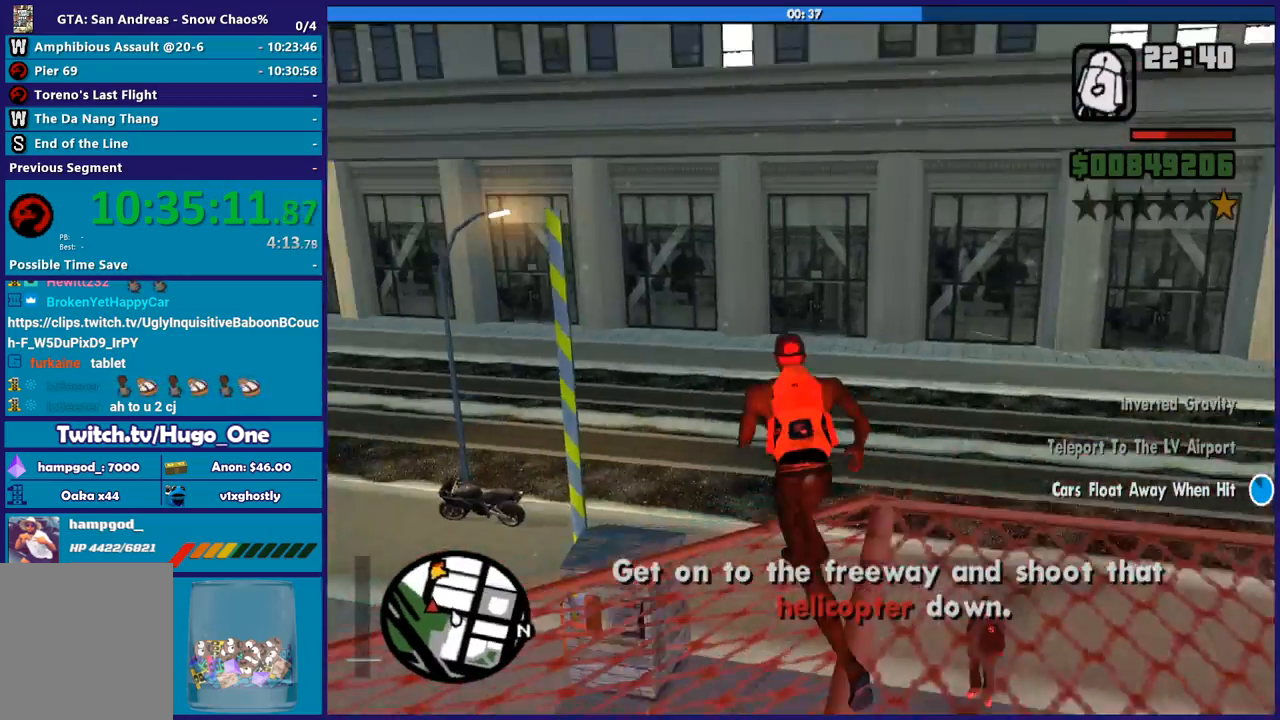
{"buttons": [], "left_stick": "up", "right_stick": "center", "events": [[100, "A", "up"], [200, "left_stick", "up"], [234, "right_stick", "down-left"], [501, "right_stick", "center"]]}
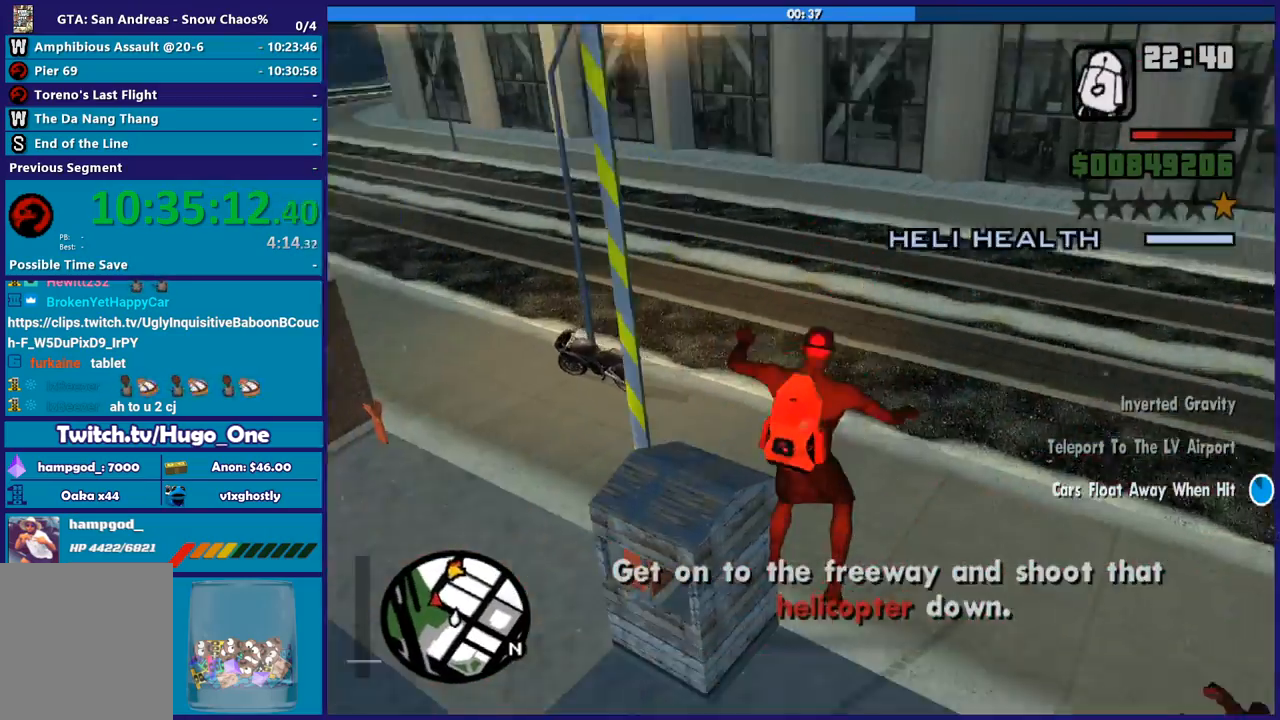
{"buttons": [], "left_stick": "up", "right_stick": "down-left", "events": [[67, "A", "down"], [167, "A", "up"], [267, "A", "down"], [367, "A", "up"], [467, "right_stick", "down-left"]]}
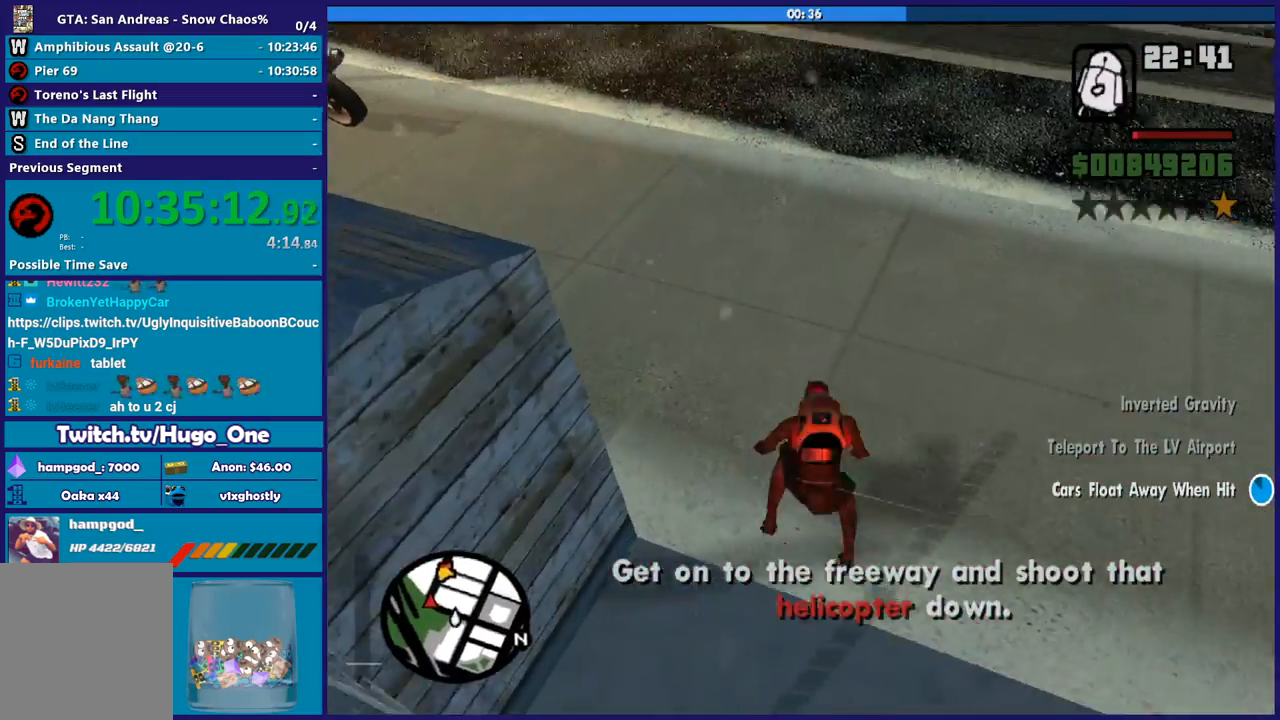
{"buttons": ["A"], "left_stick": "up-left", "right_stick": "center", "events": [[67, "left_stick", "up-left"], [100, "right_stick", "left"], [334, "right_stick", "center"], [401, "A", "down"]]}
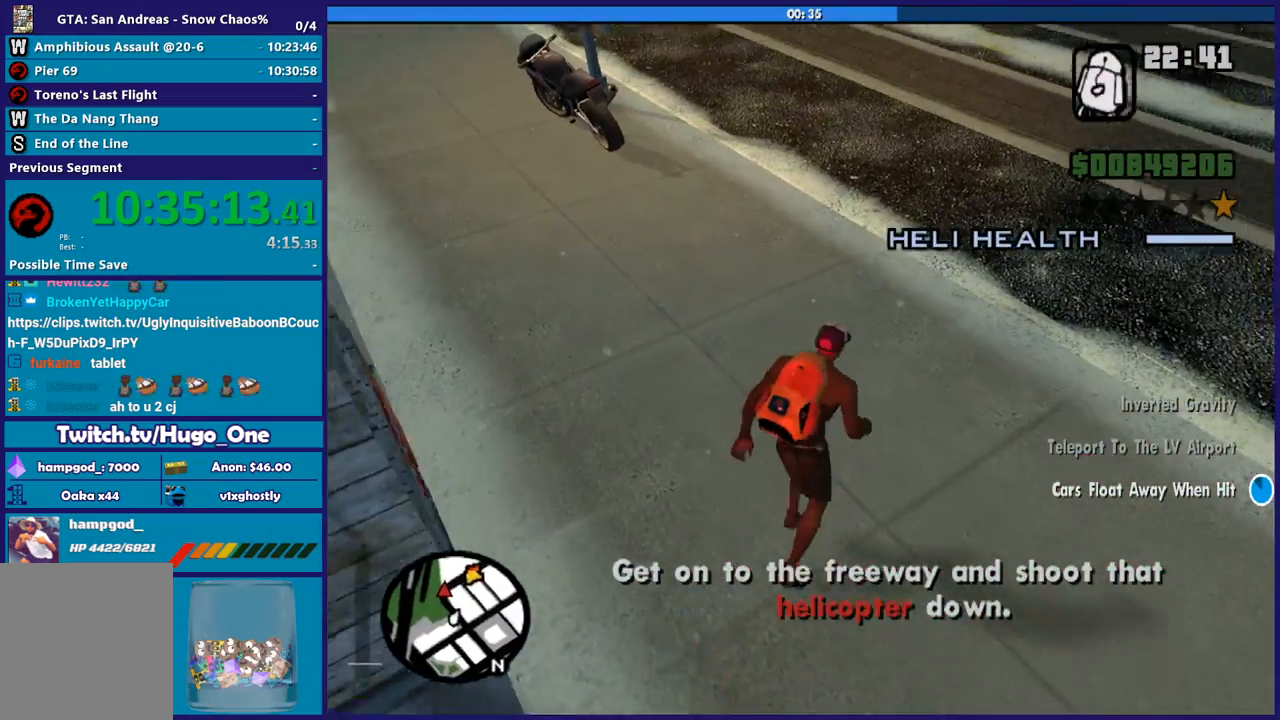
{"buttons": ["A"], "left_stick": "up-left", "right_stick": "center", "events": [[33, "A", "up"], [100, "A", "down"], [200, "A", "up"], [300, "A", "down"], [400, "A", "up"], [500, "A", "down"]]}
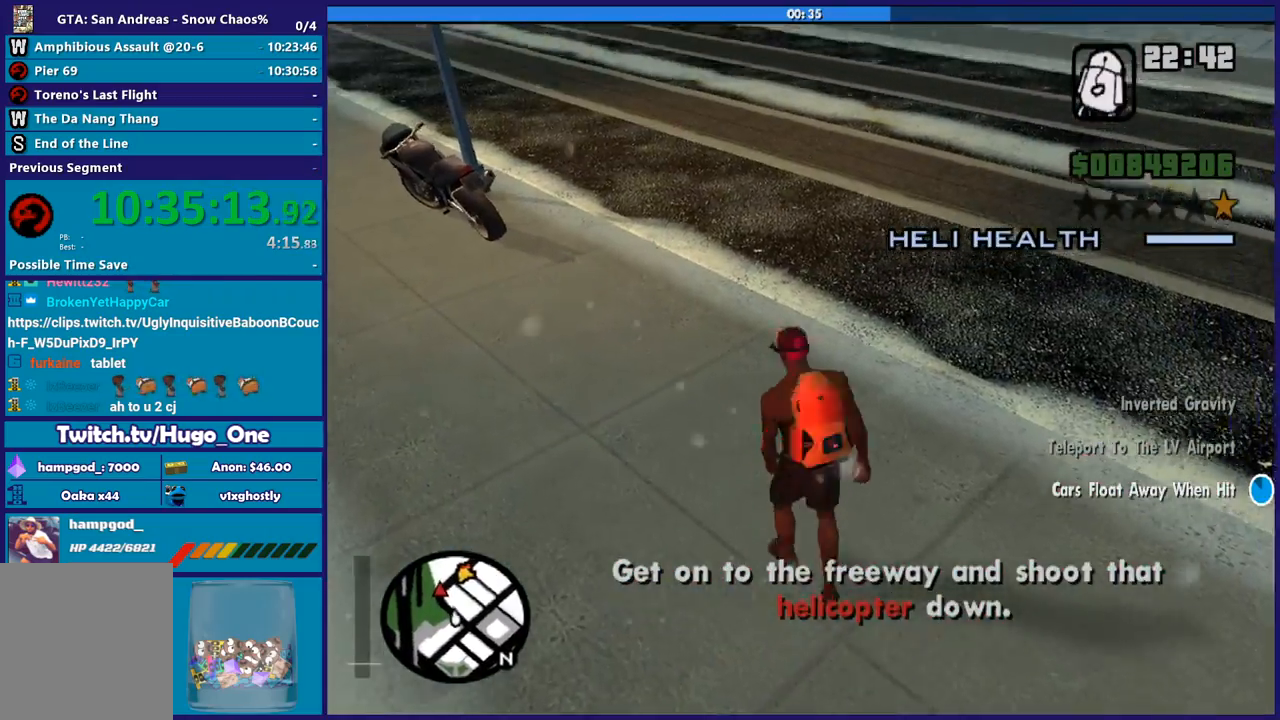
{"buttons": ["Y"], "left_stick": "up", "right_stick": "center", "events": [[100, "A", "up"], [167, "A", "down"], [267, "A", "up"], [334, "A", "down"], [434, "A", "up"], [501, "Y", "down"], [501, "left_stick", "up"]]}
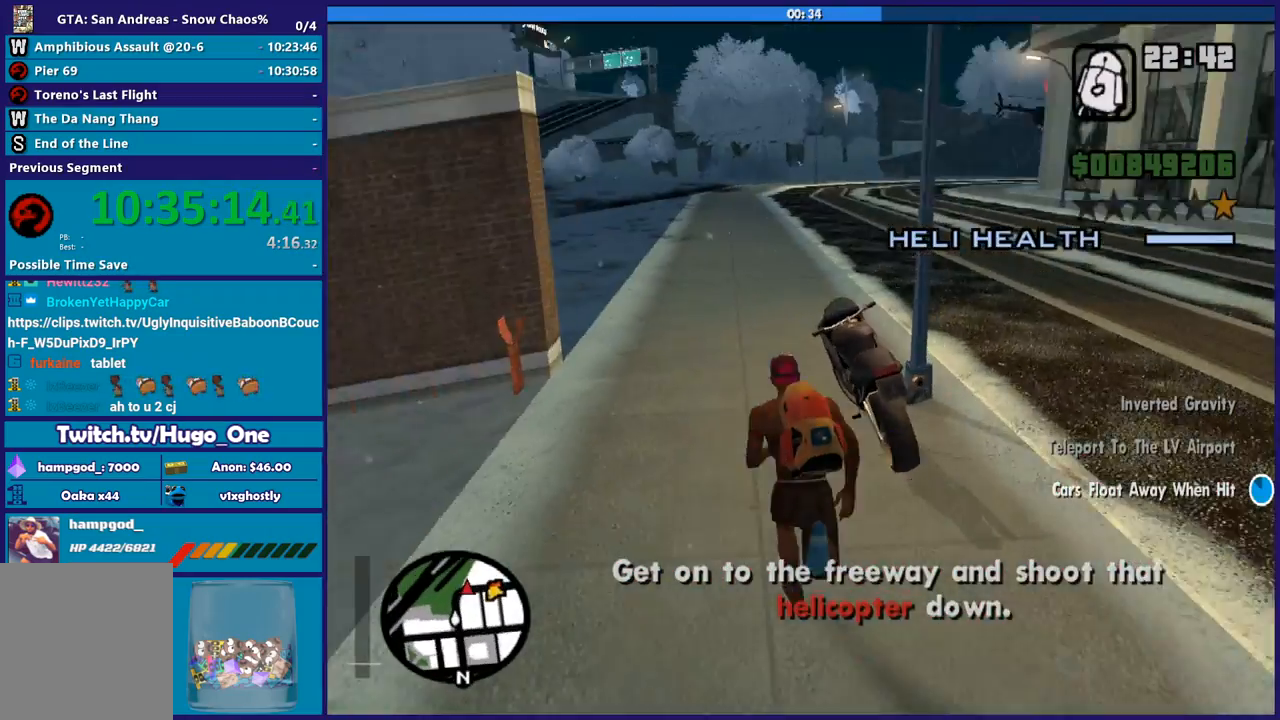
{"buttons": ["Y"], "left_stick": "center", "right_stick": "center", "events": [[100, "Y", "up"], [133, "Y", "down"], [200, "left_stick", "center"], [267, "Y", "up"], [300, "Y", "down"], [434, "Y", "up"], [467, "Y", "down"]]}
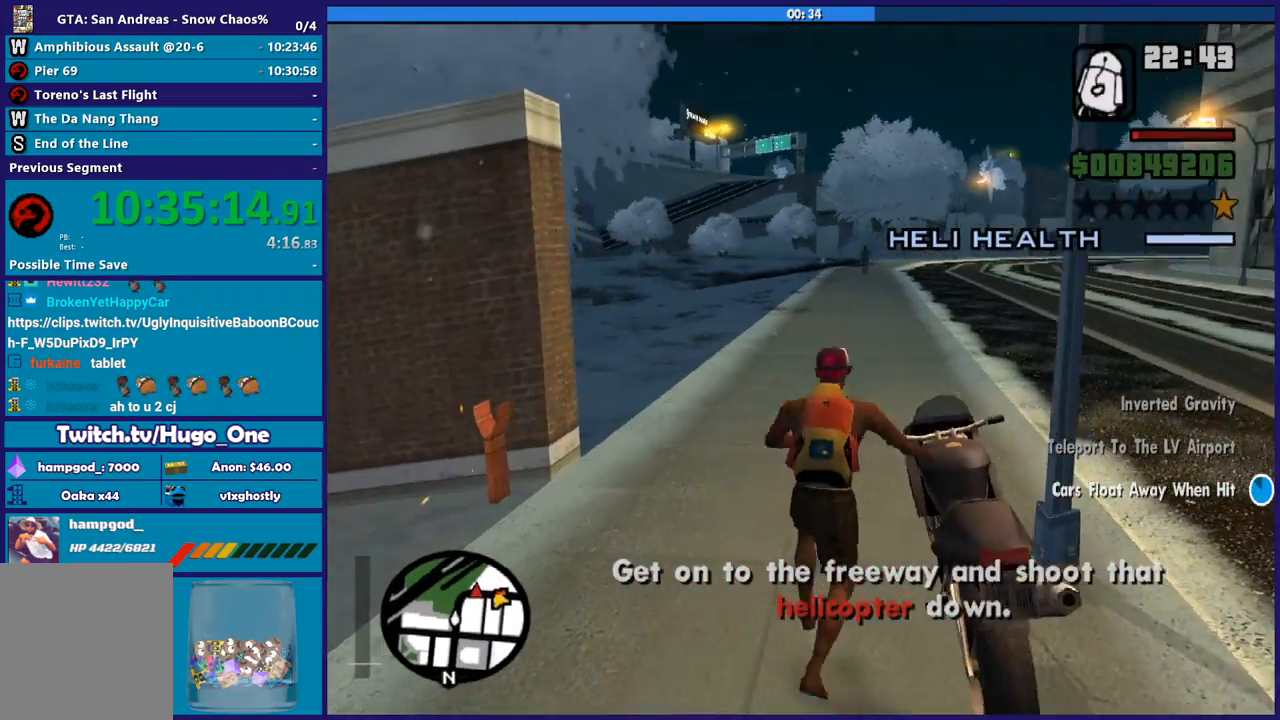
{"buttons": ["R2"], "left_stick": "up", "right_stick": "up-right", "events": [[100, "Y", "up"], [267, "right_stick", "up-right"], [301, "R2", "down"], [401, "left_stick", "up"]]}
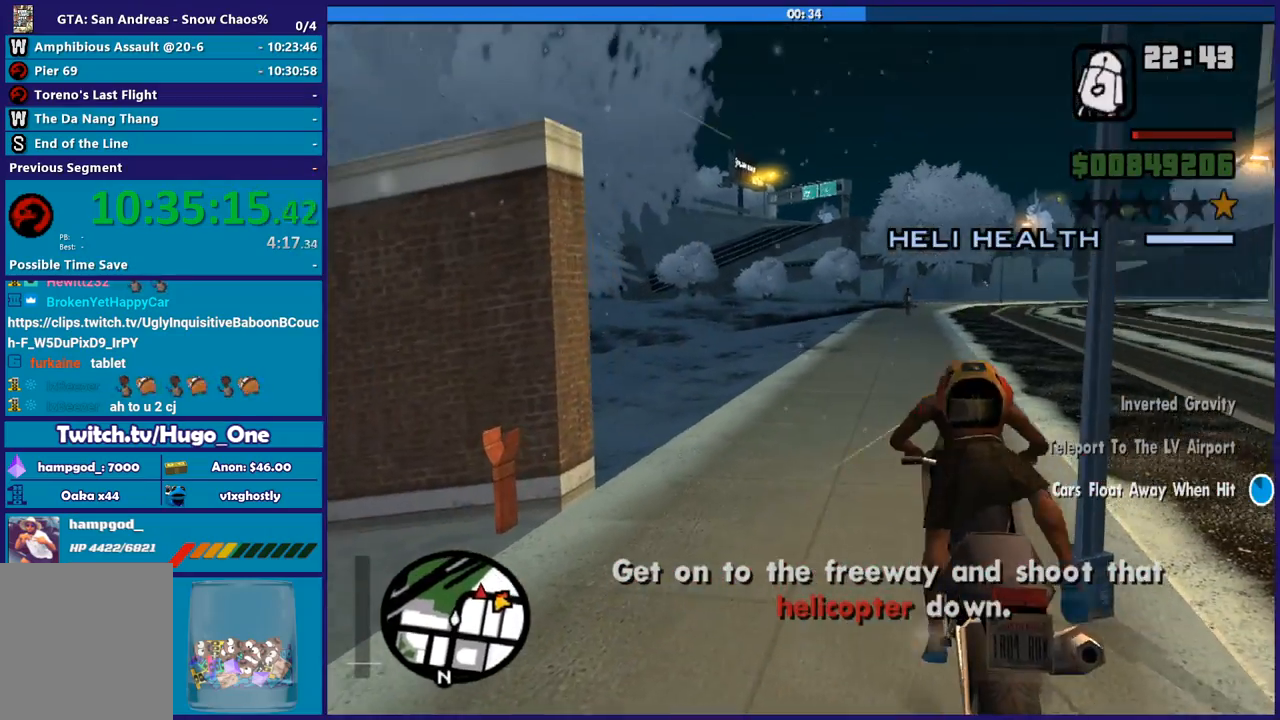
{"buttons": ["R2"], "left_stick": "up", "right_stick": "center", "events": [[66, "right_stick", "center"]]}
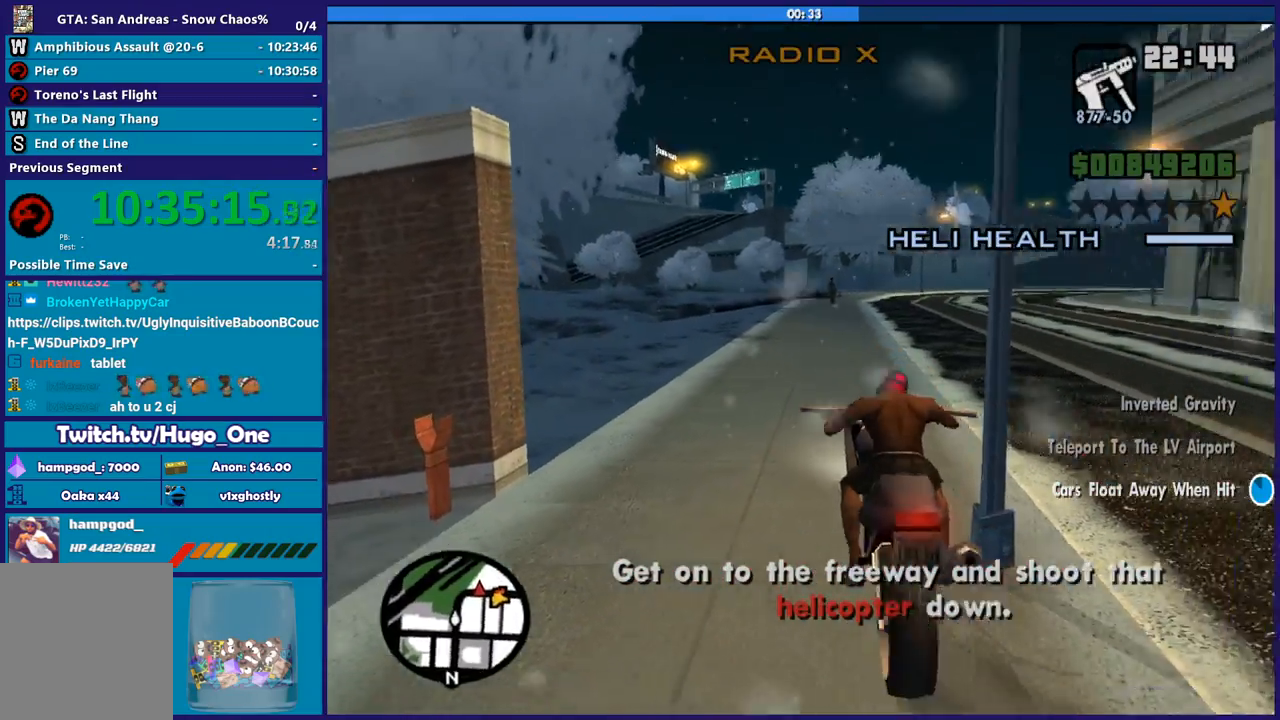
{"buttons": ["R2"], "left_stick": "up-right", "right_stick": "center", "events": [[234, "left_stick", "right"], [301, "left_stick", "up"], [501, "left_stick", "up-right"]]}